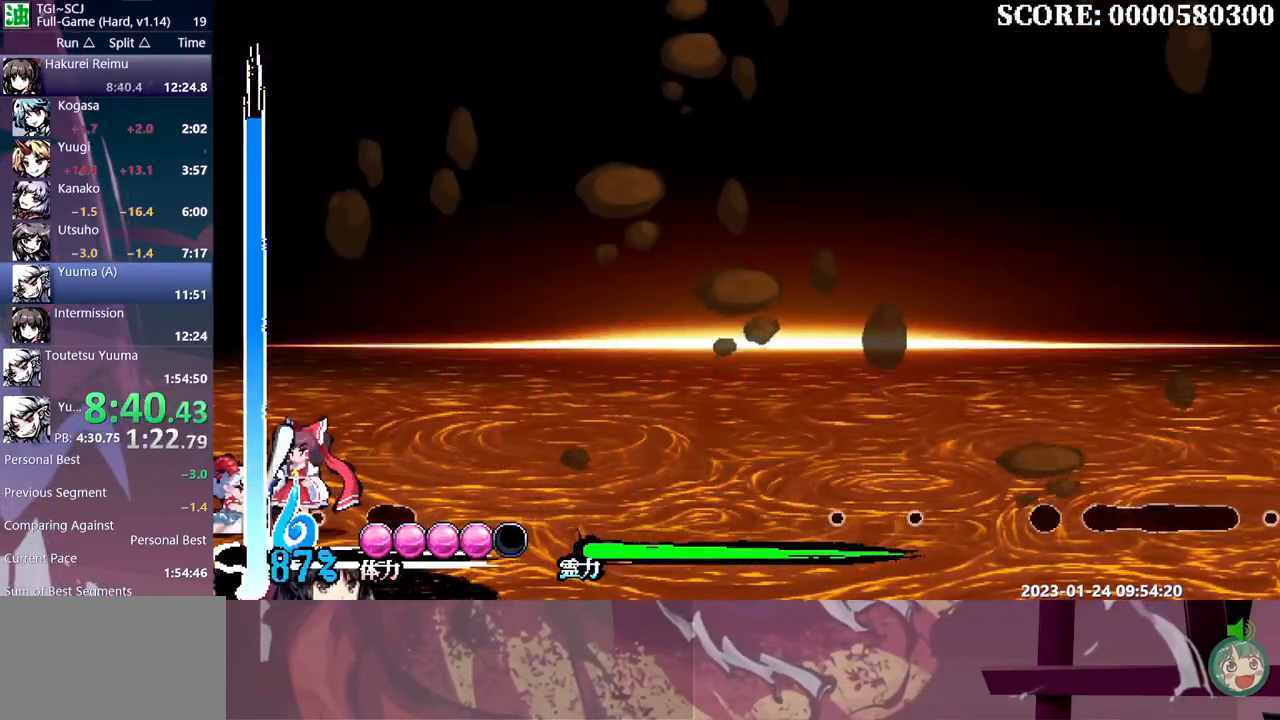
Gameplay with a controller (Xbox layout); each line is a JSON object with the inputs held at the frame after it. "events" lists button and stick changes between this image and that frame as [ms after this image, input, new state], when the widget could be followed in between. Not read: B L1 L2 L3 R1 R2 R3 Y.
{"buttons": ["DPAD_RIGHT"], "events": []}
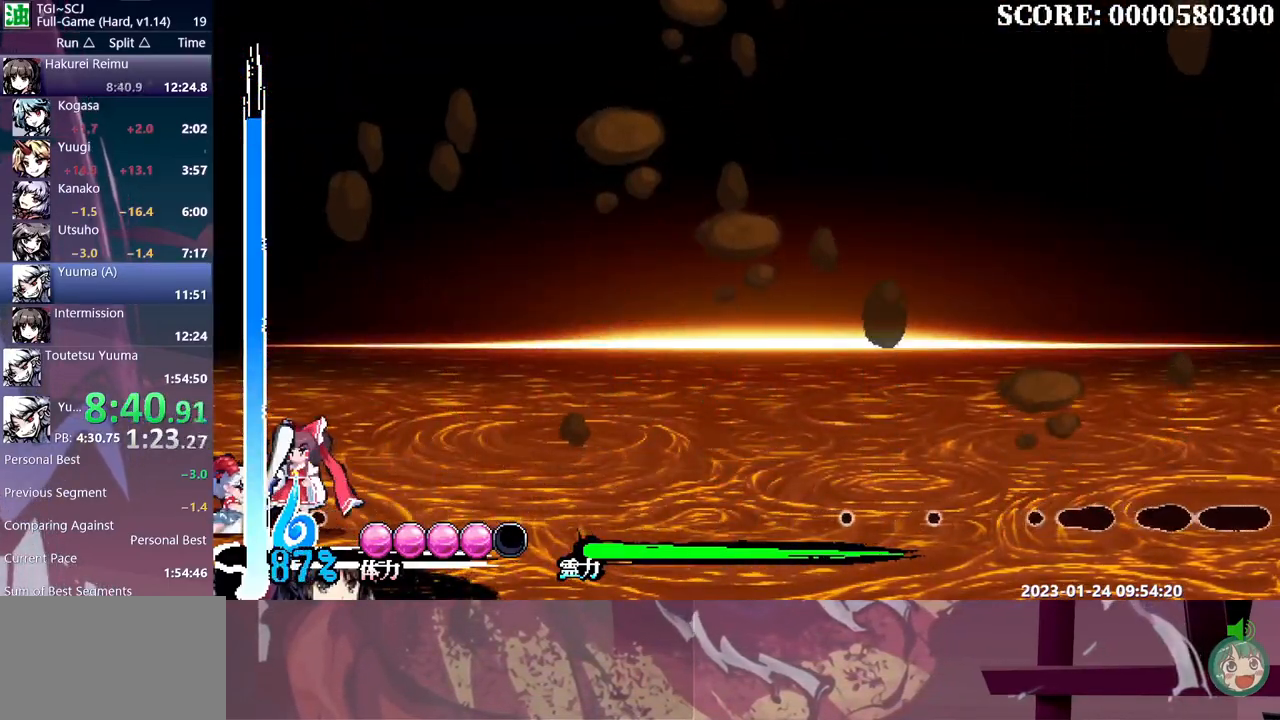
{"buttons": ["DPAD_RIGHT"], "events": []}
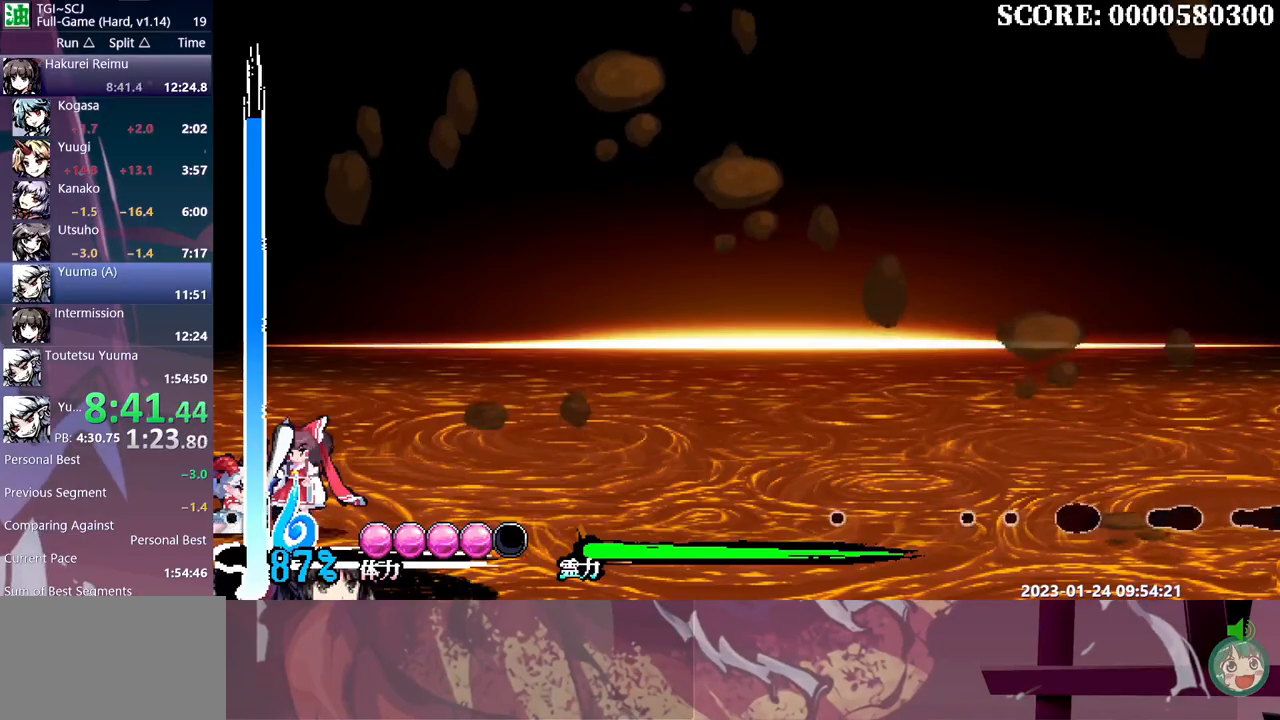
{"buttons": ["DPAD_RIGHT"], "events": []}
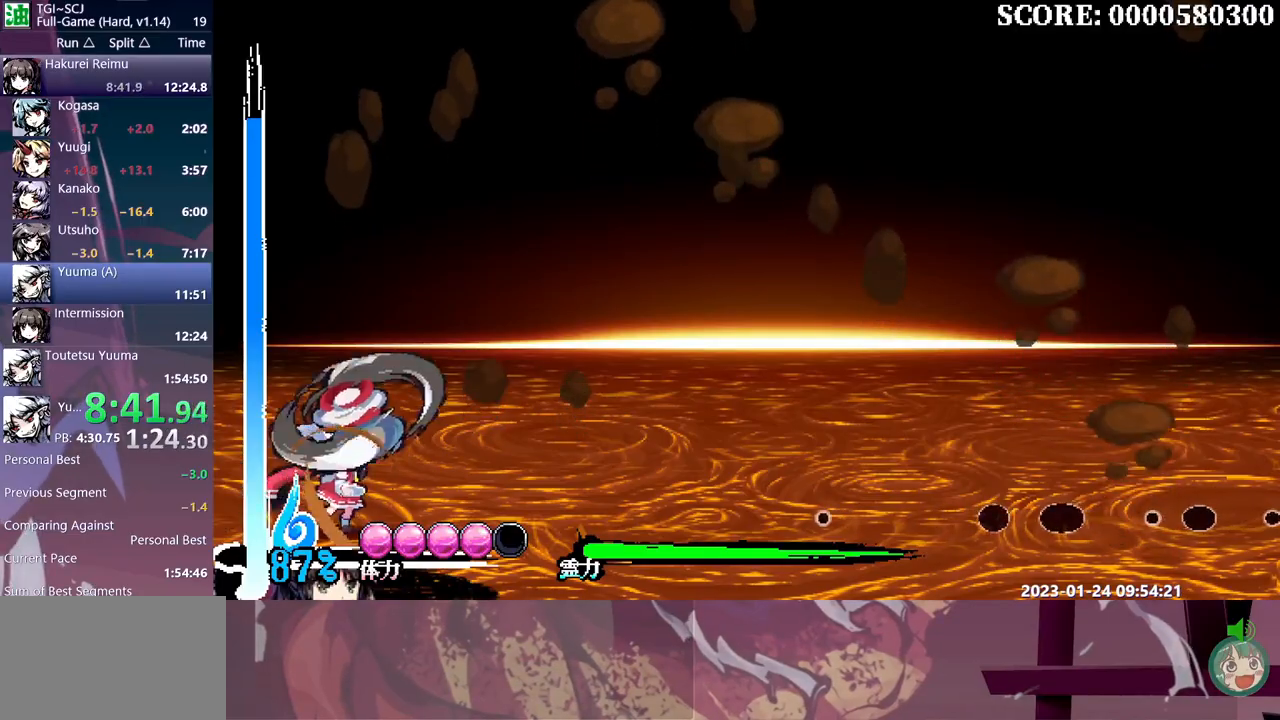
{"buttons": ["DPAD_RIGHT"], "events": []}
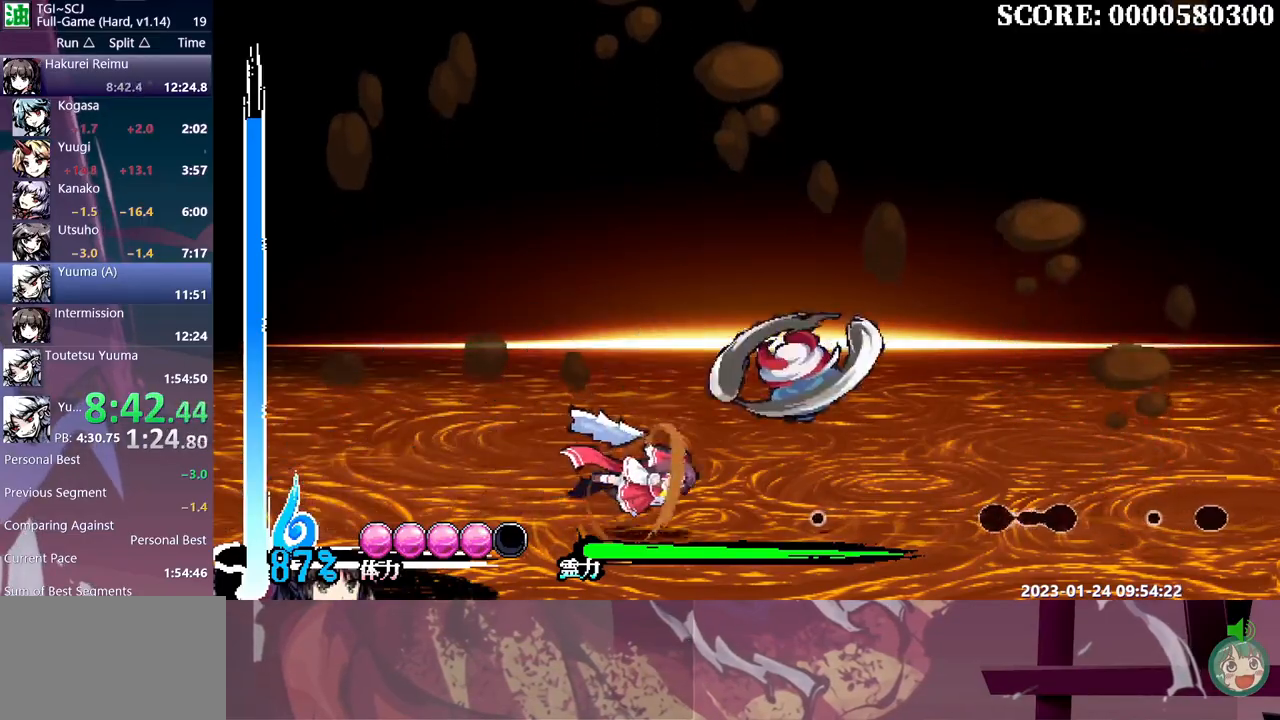
{"buttons": ["DPAD_RIGHT"], "events": []}
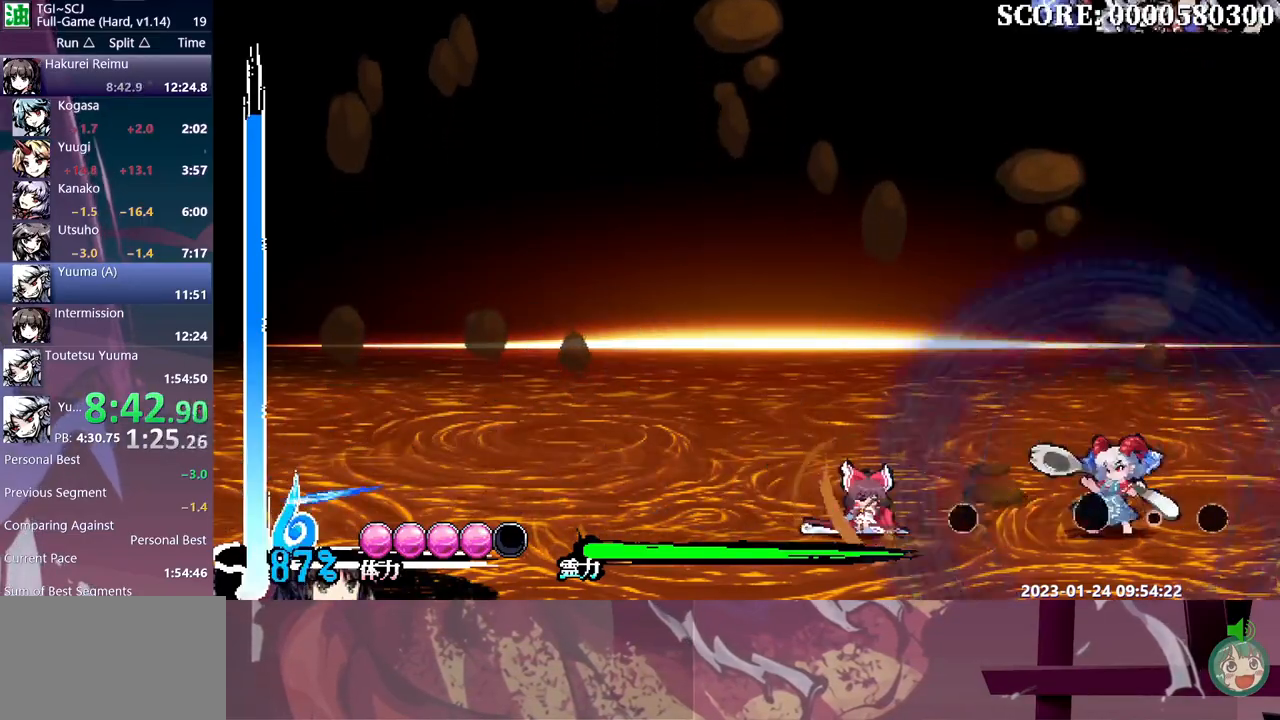
{"buttons": [], "events": [[500, "DPAD_RIGHT", "up"]]}
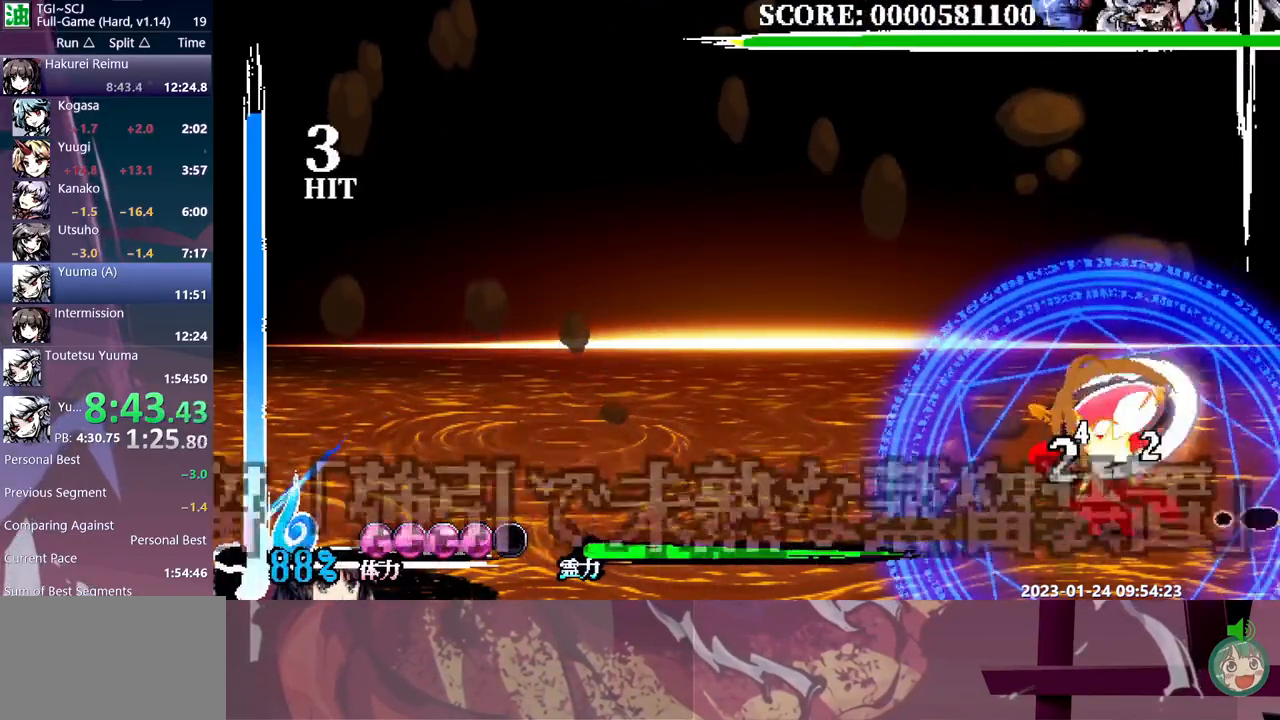
{"buttons": ["DPAD_LEFT"], "events": [[83, "DPAD_LEFT", "down"]]}
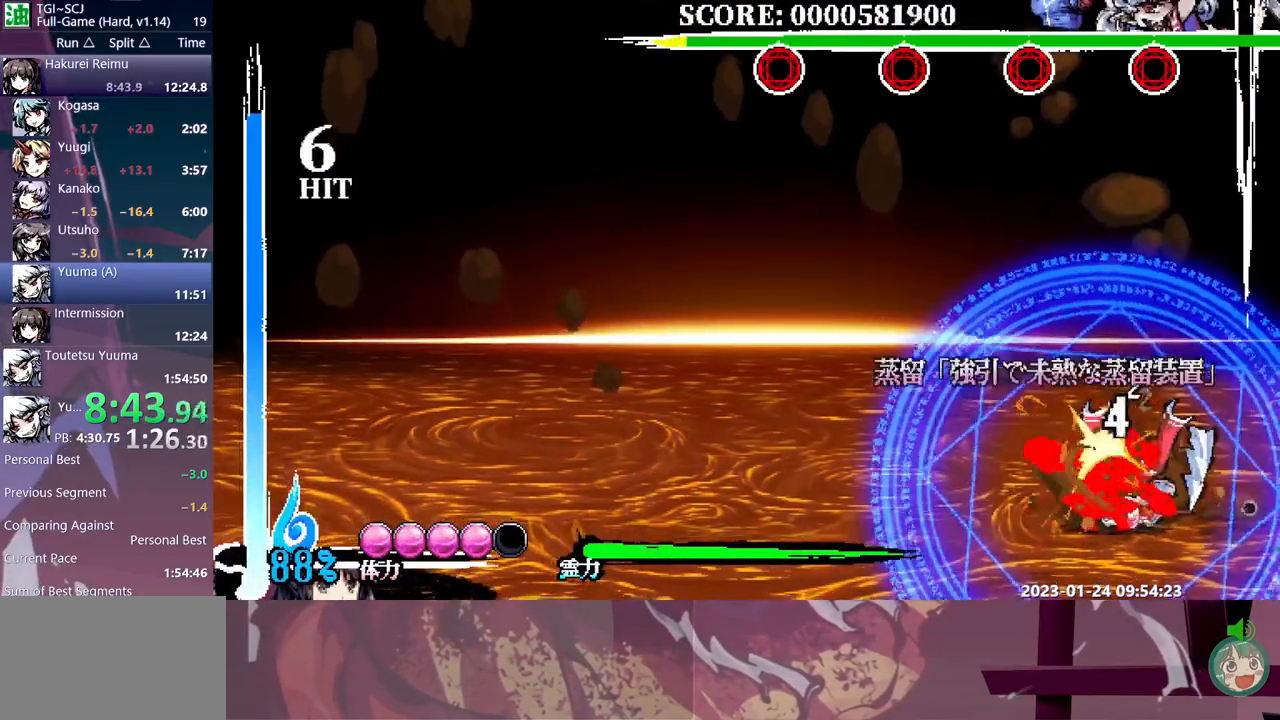
{"buttons": [], "events": [[450, "DPAD_LEFT", "up"]]}
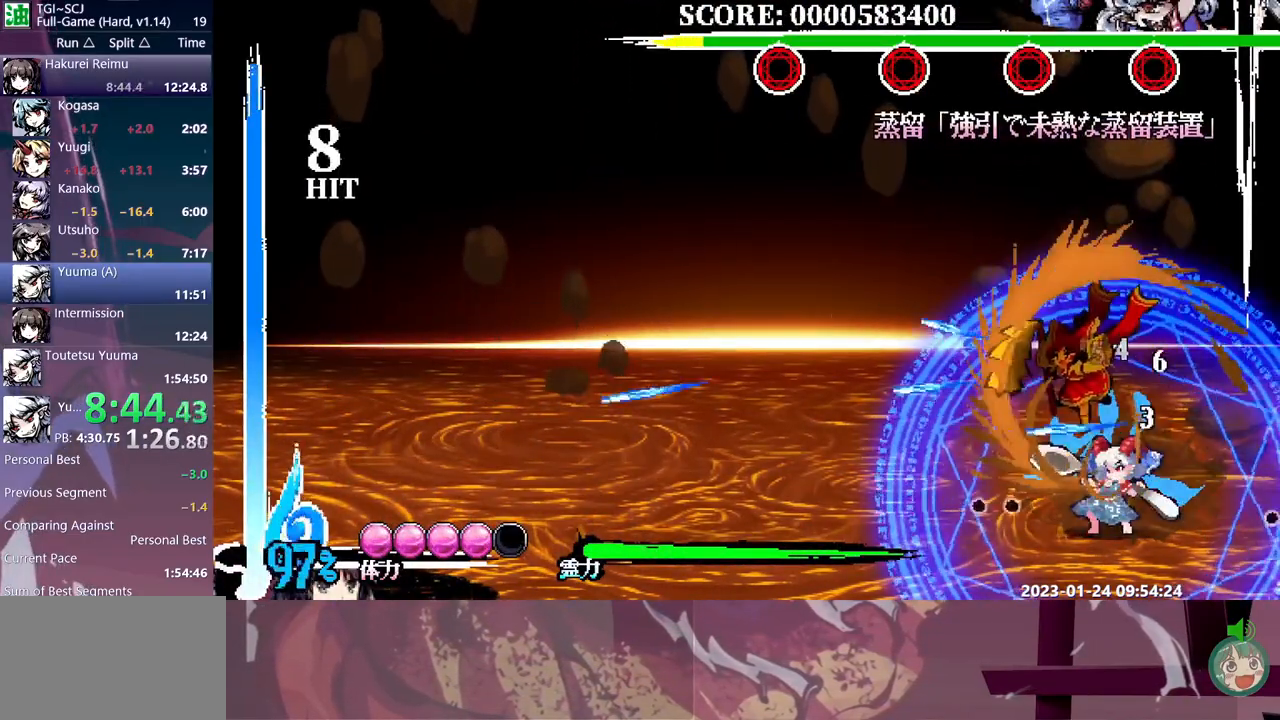
{"buttons": ["DPAD_RIGHT"], "events": [[467, "DPAD_RIGHT", "down"]]}
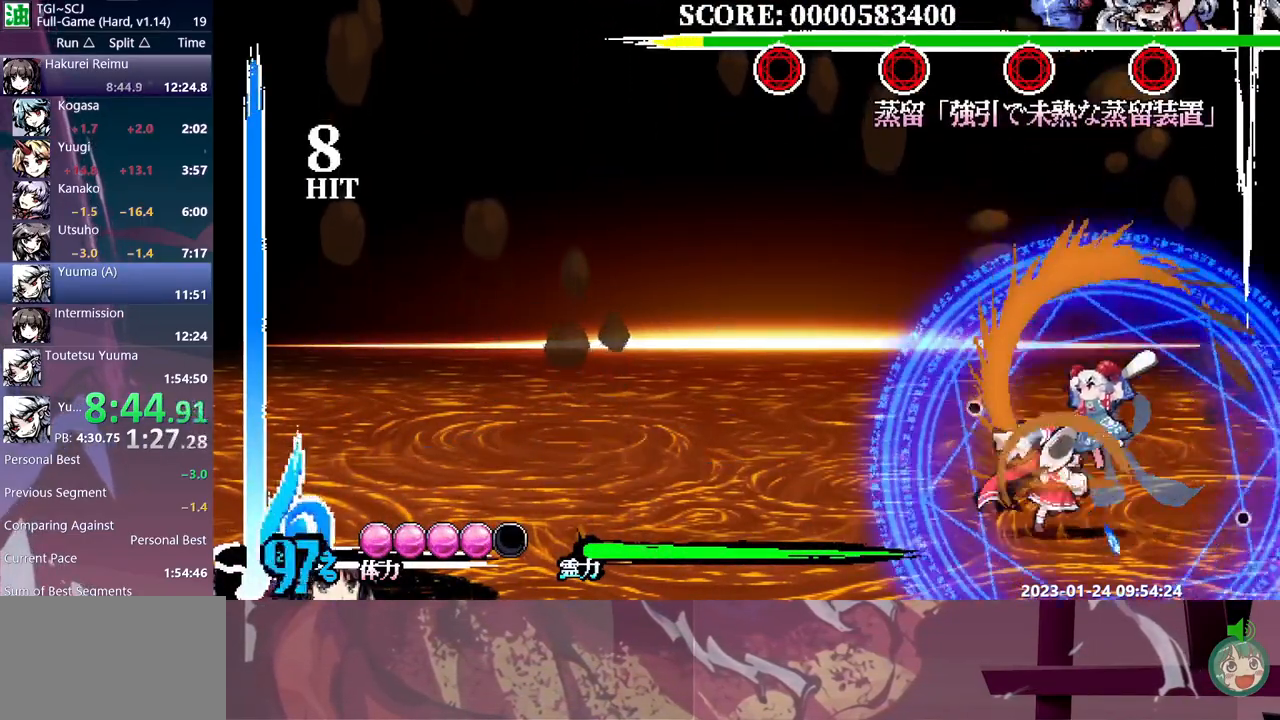
{"buttons": [], "events": [[100, "DPAD_RIGHT", "up"], [217, "DPAD_LEFT", "down"], [367, "DPAD_LEFT", "up"]]}
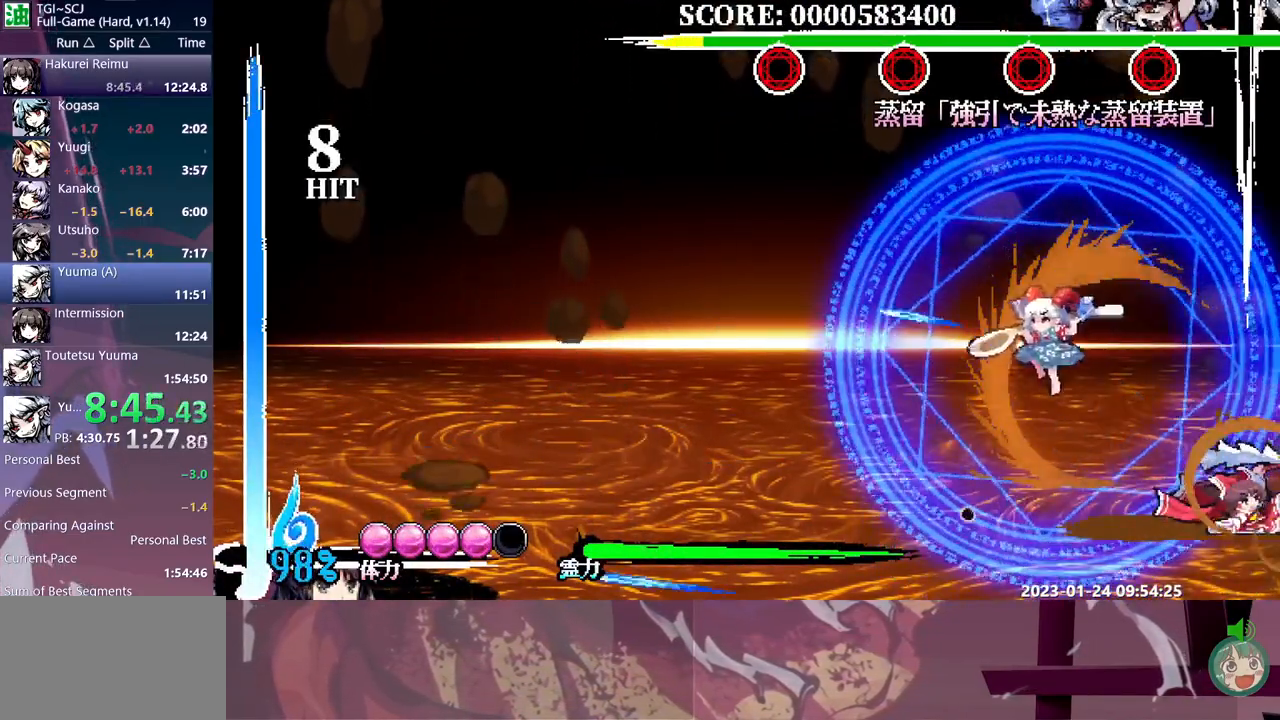
{"buttons": ["DPAD_LEFT"], "events": [[83, "DPAD_LEFT", "down"]]}
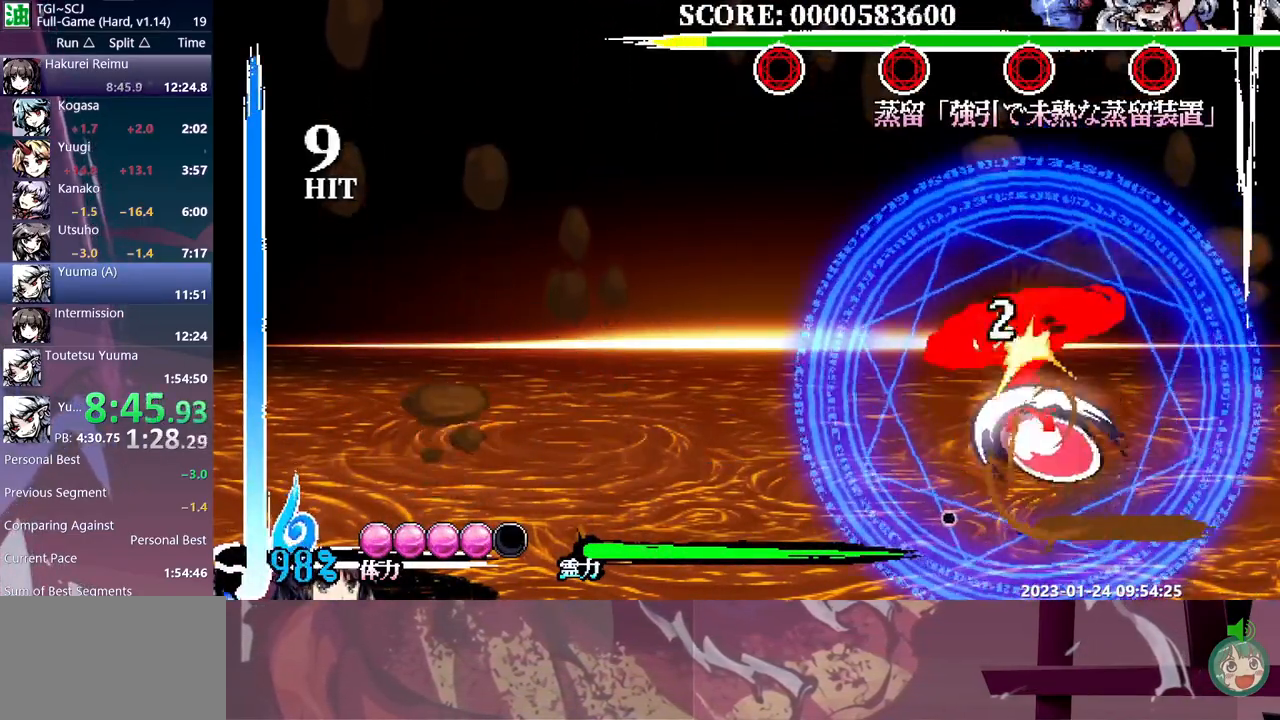
{"buttons": [], "events": [[17, "DPAD_LEFT", "up"], [167, "DPAD_RIGHT", "down"], [233, "DPAD_RIGHT", "up"]]}
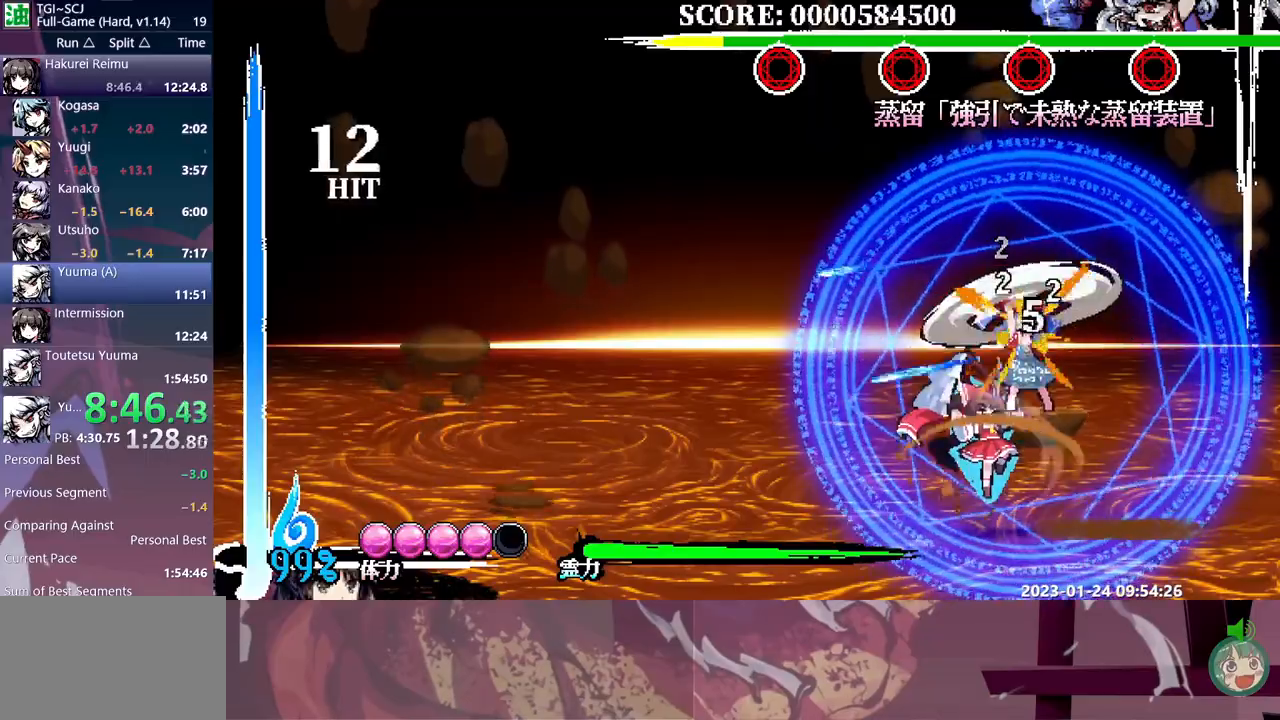
{"buttons": ["DPAD_UP"], "events": [[167, "DPAD_UP", "down"]]}
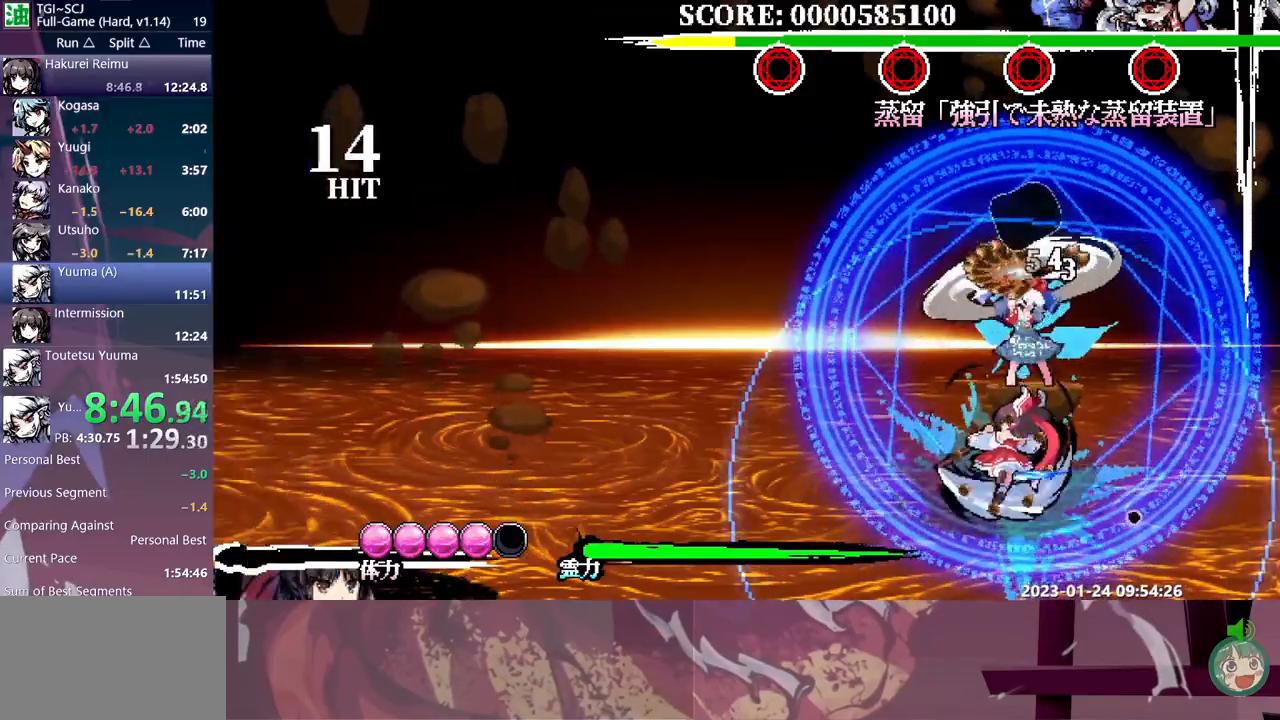
{"buttons": ["DPAD_UP"], "events": []}
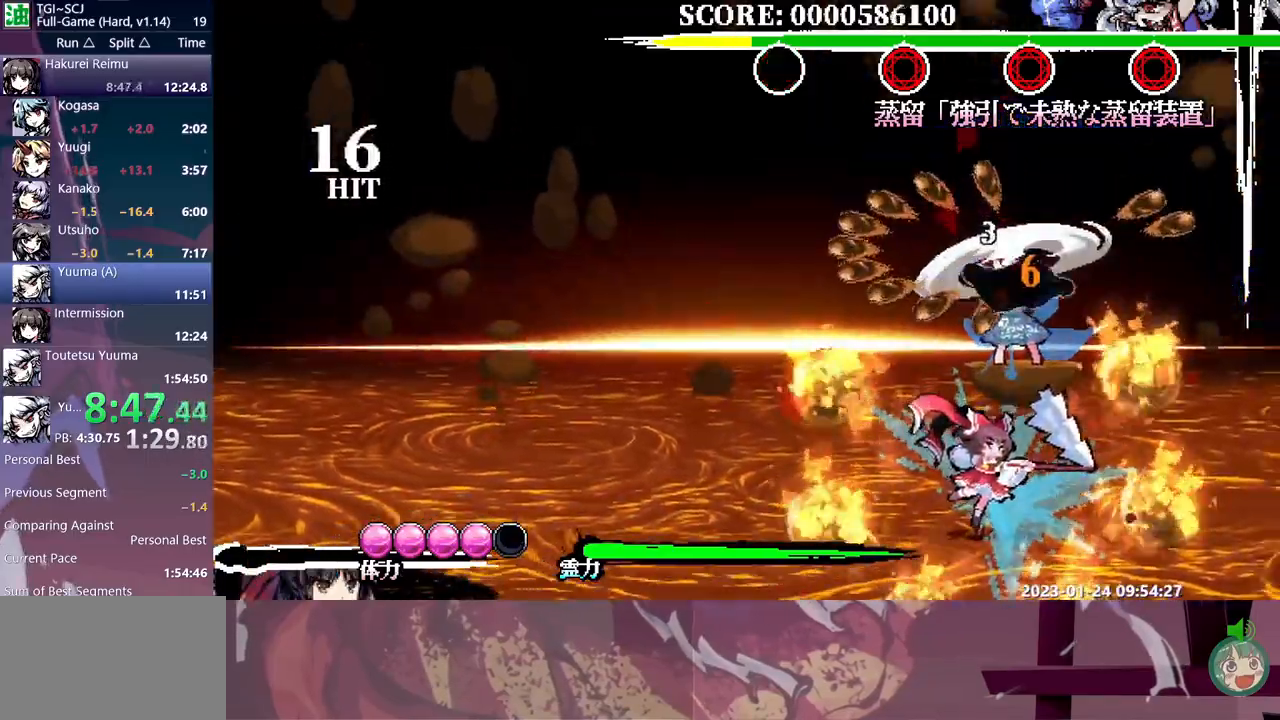
{"buttons": ["DPAD_UP"], "events": []}
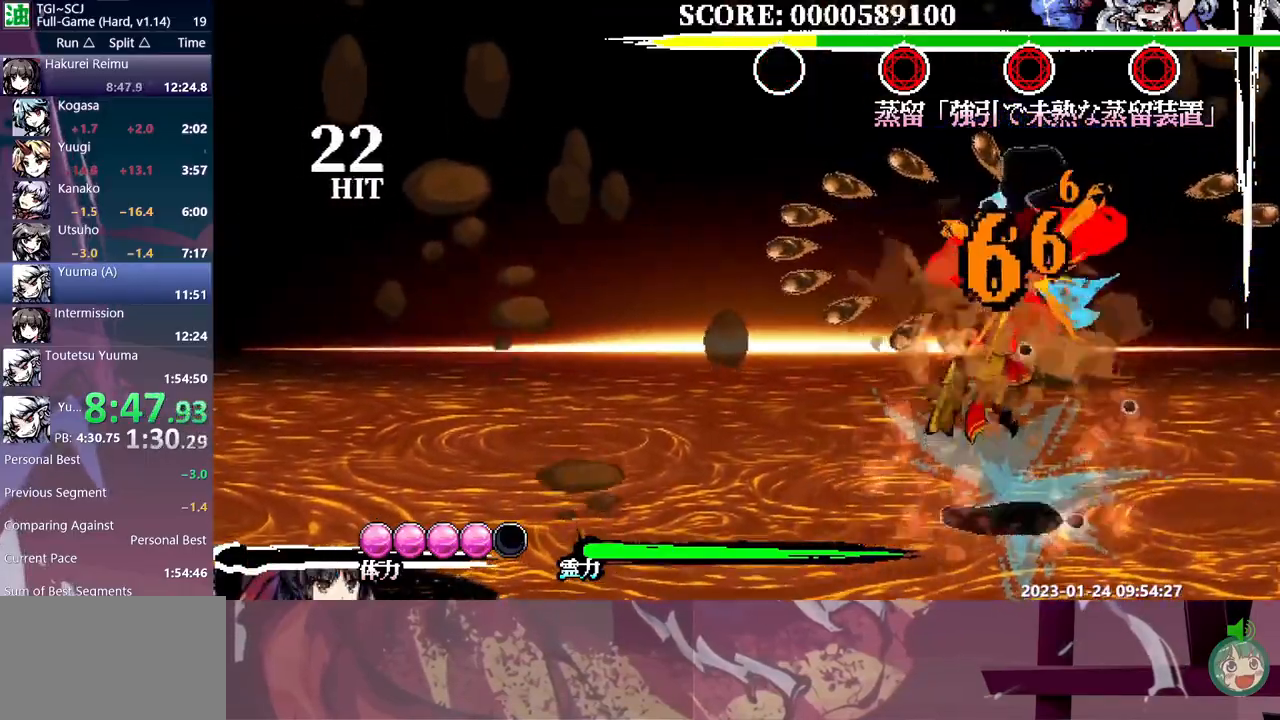
{"buttons": ["DPAD_DOWN"], "events": [[50, "DPAD_UP", "up"], [67, "DPAD_DOWN", "down"], [100, "DPAD_DOWN", "up"], [200, "DPAD_DOWN", "down"]]}
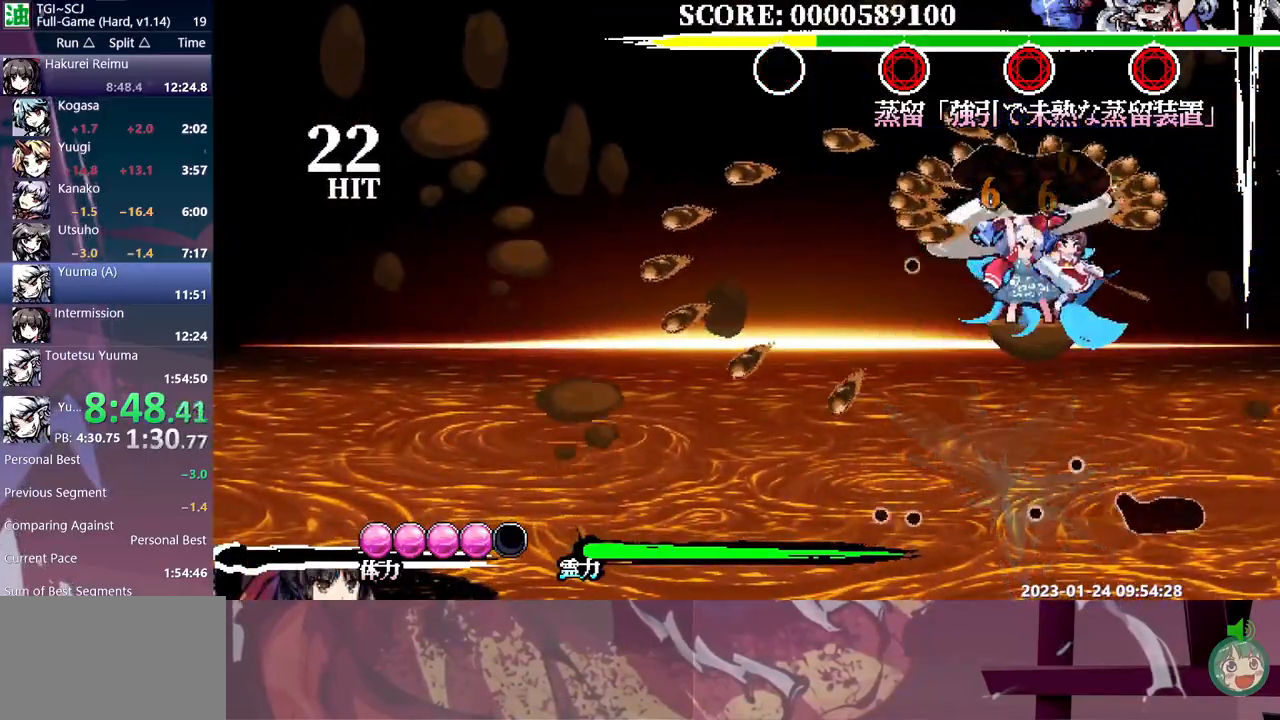
{"buttons": [], "events": [[133, "DPAD_DOWN", "up"]]}
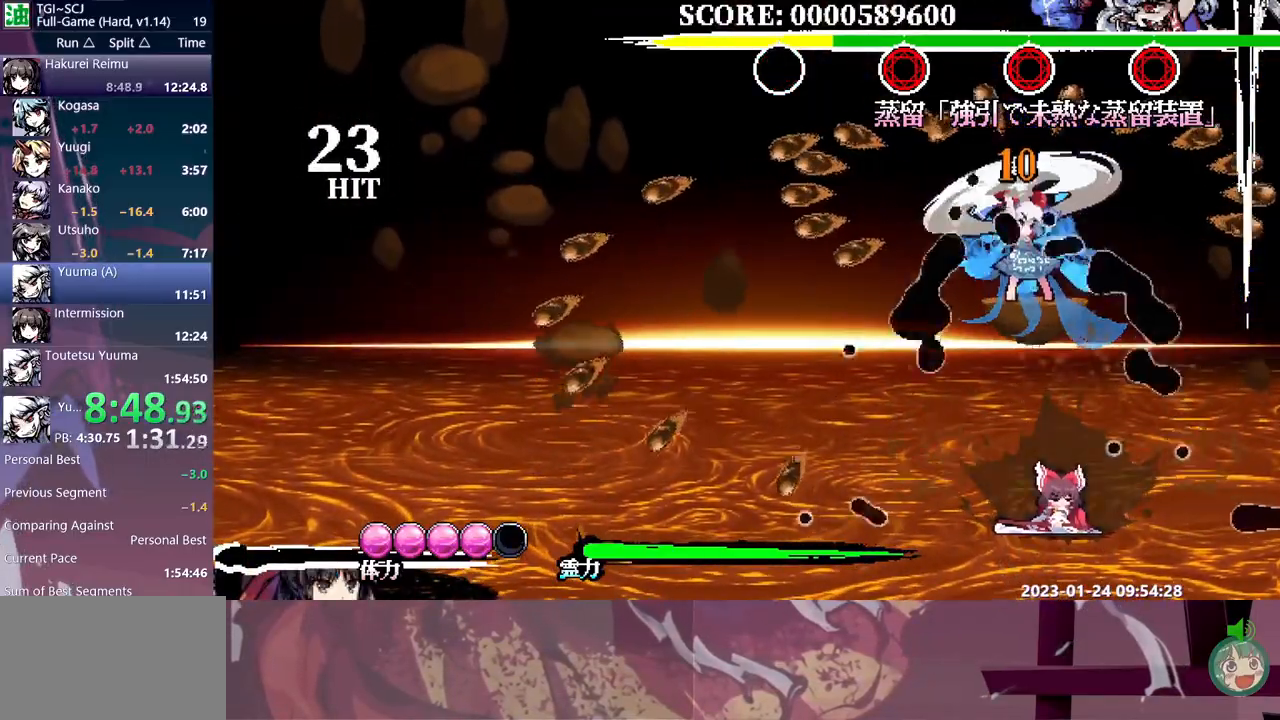
{"buttons": []}
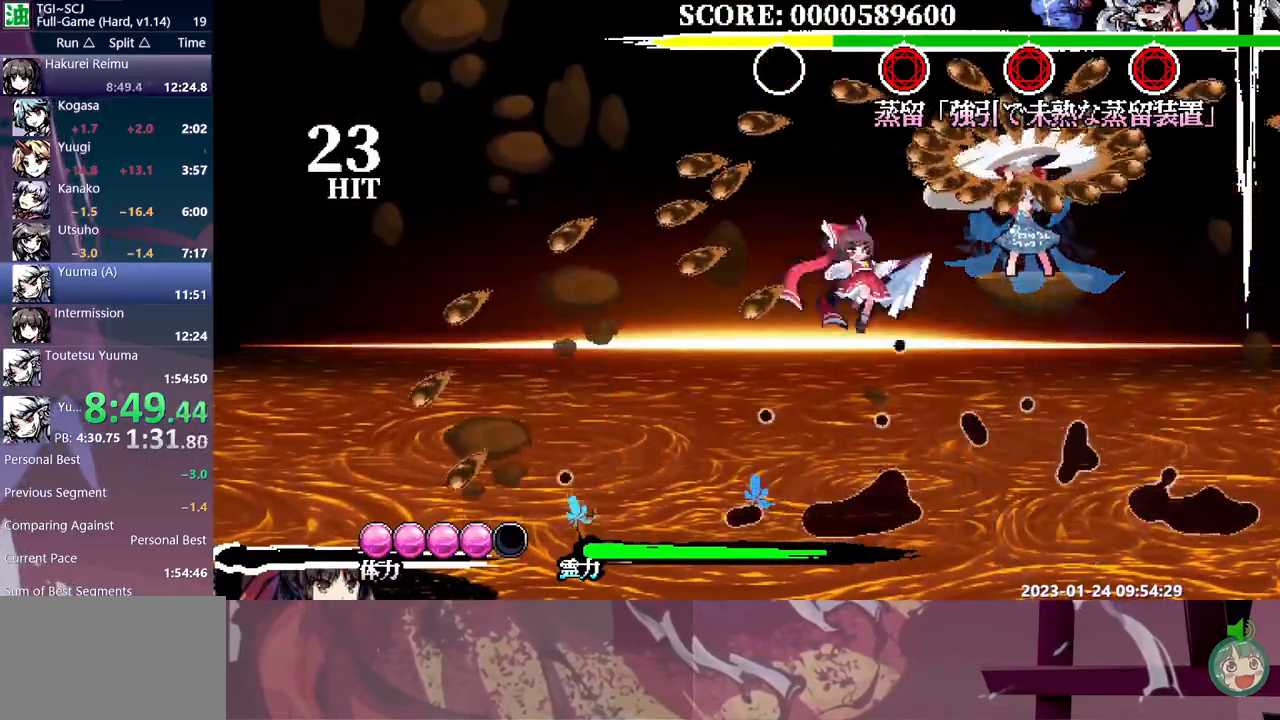
{"buttons": [], "events": []}
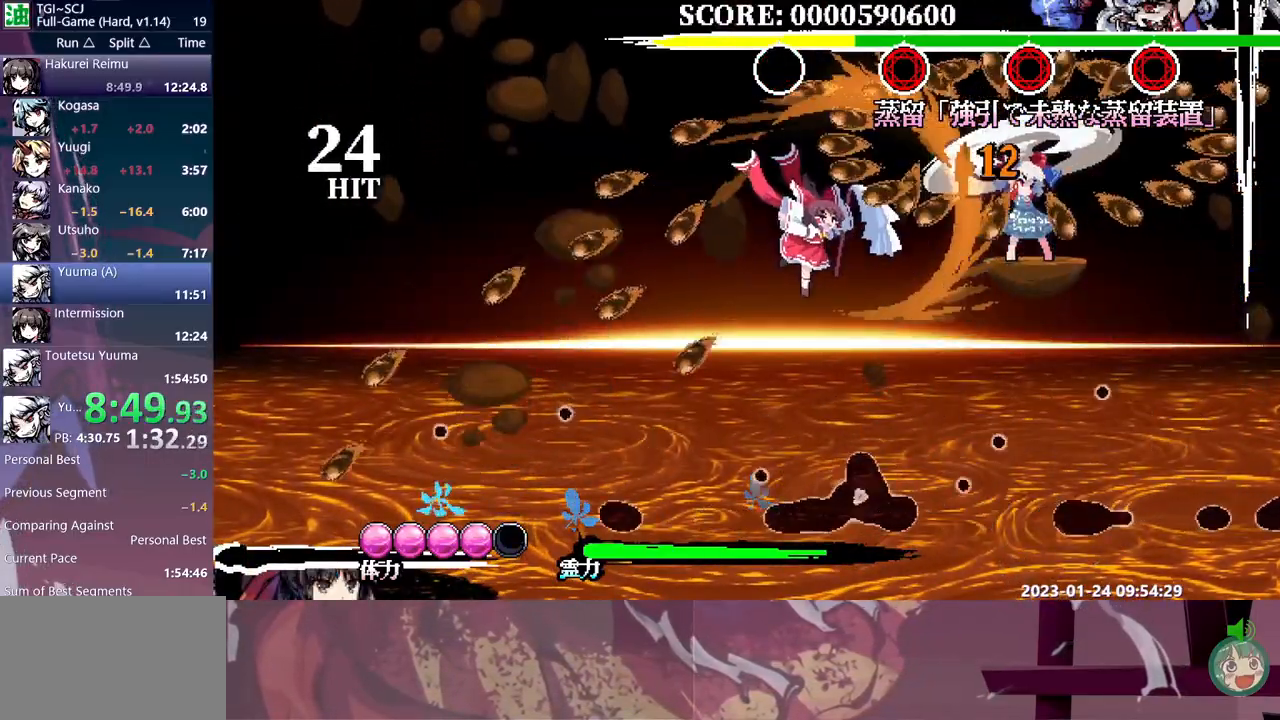
{"buttons": [], "events": []}
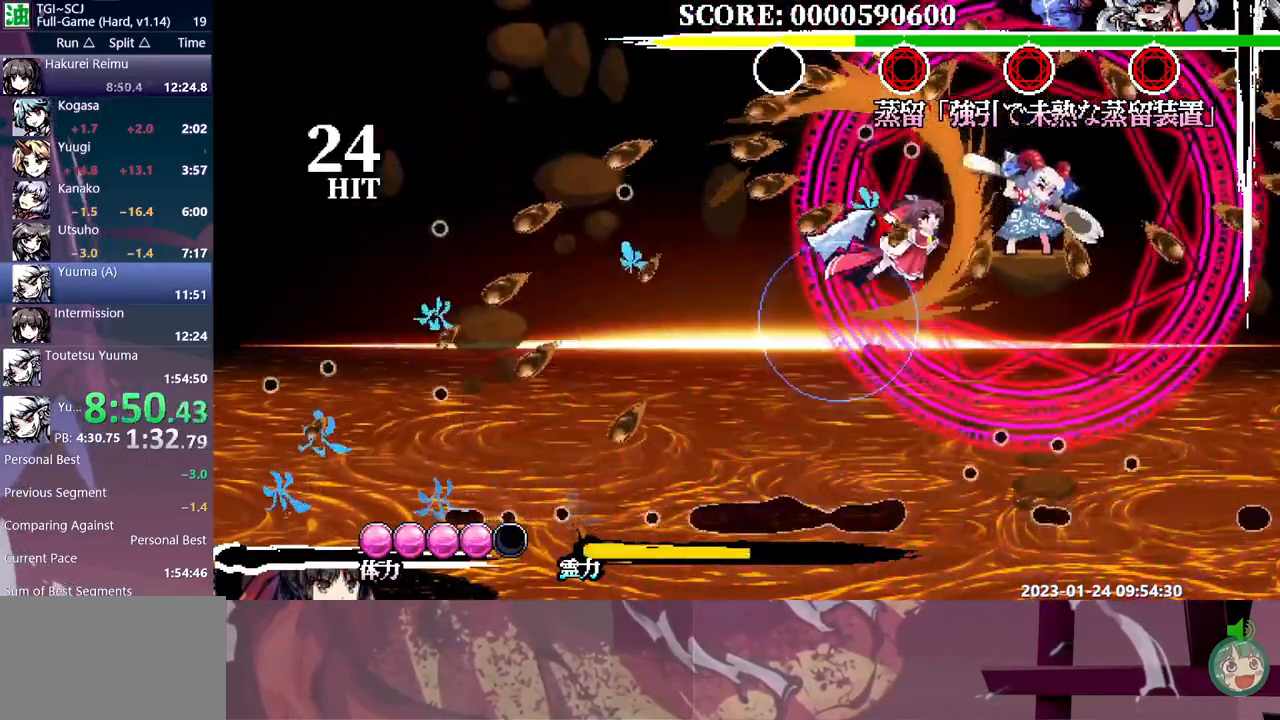
{"buttons": [], "events": []}
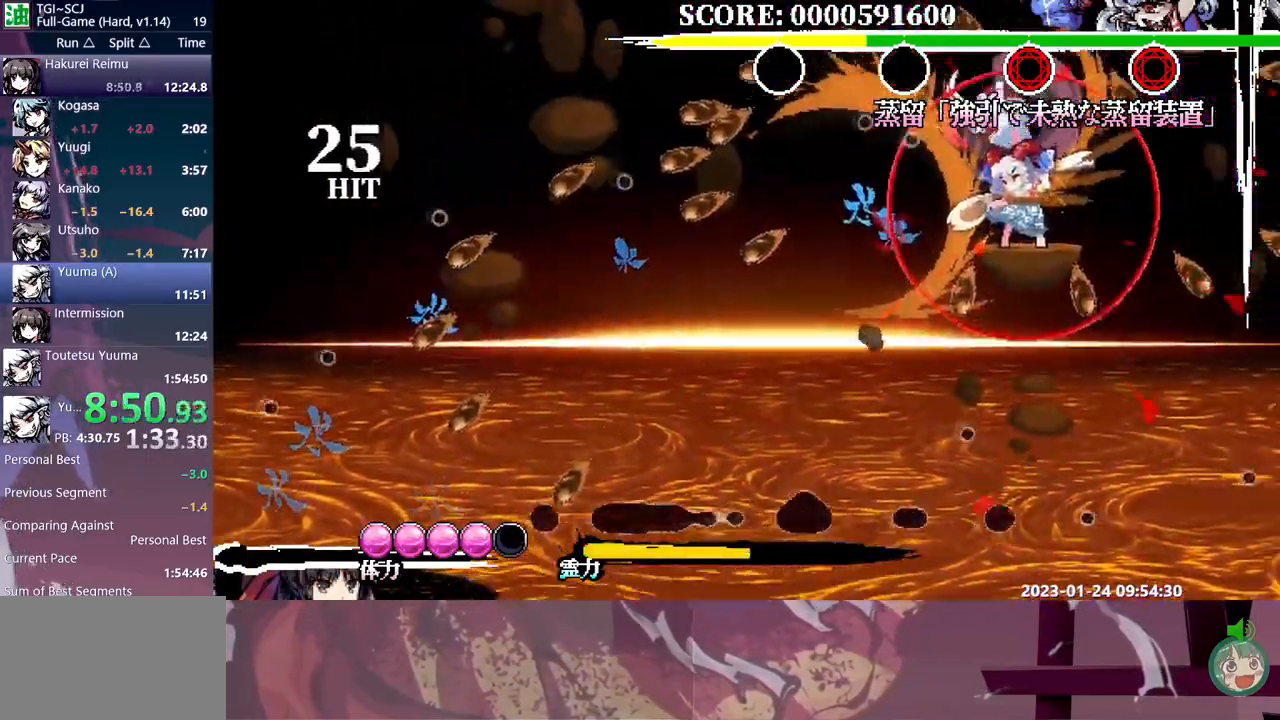
{"buttons": [], "events": []}
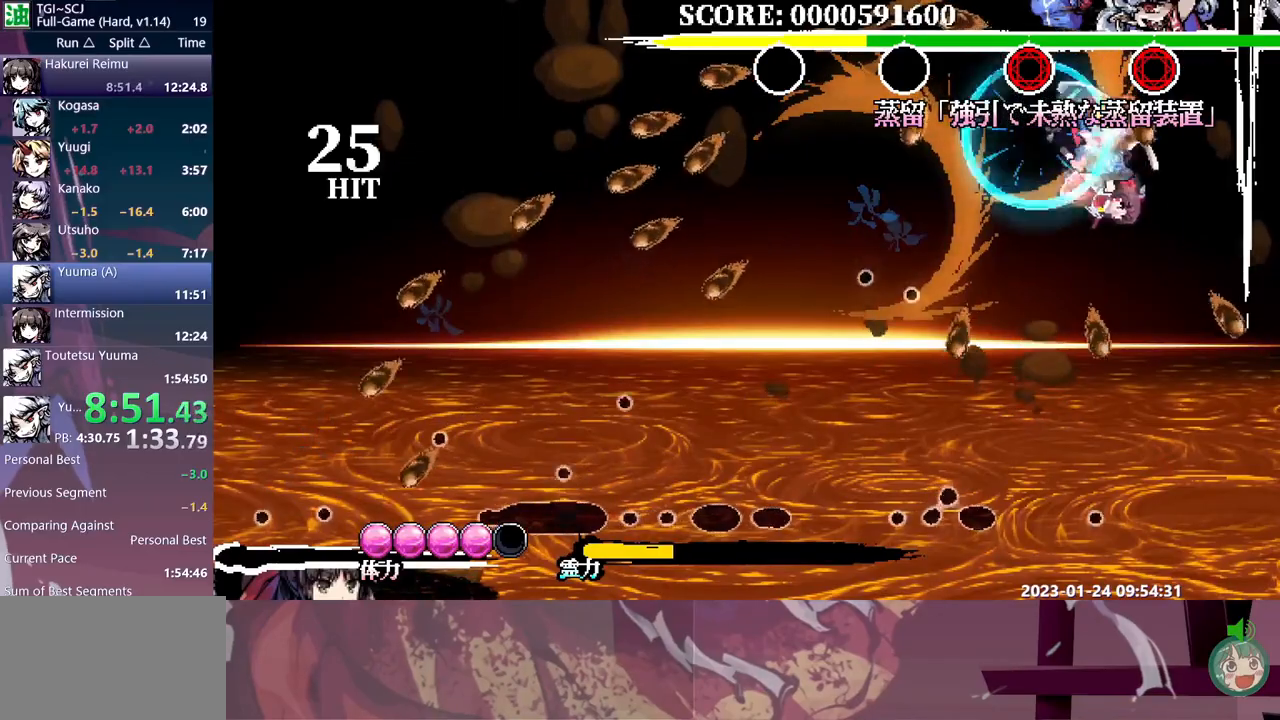
{"buttons": [], "events": []}
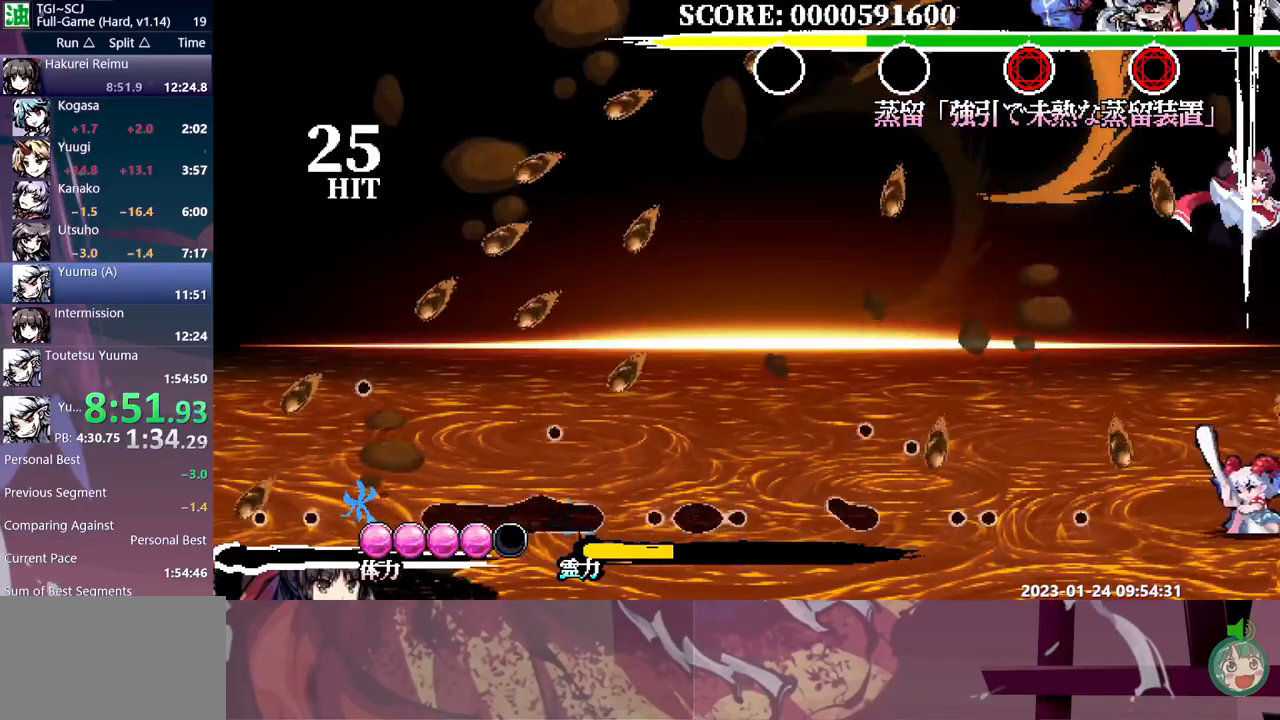
{"buttons": [], "events": []}